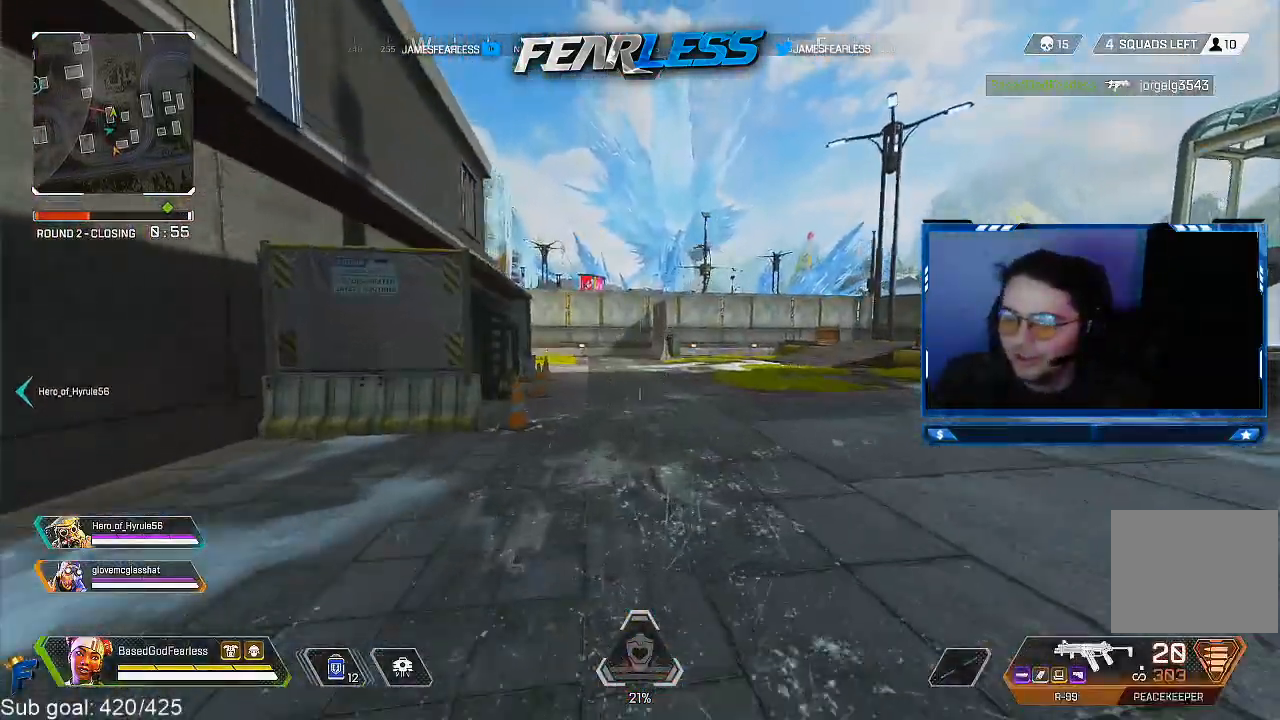
Gameplay with a controller (PlayStation layout); each line is a JSON object with the inputs held at the frame after it. "events" lists button and stick changes between this image and that frame as [ms after this image, input, new state], when the widget could be followed in between.
{"buttons": [], "left_stick": "up", "right_stick": "center", "events": [[33, "SQUARE", "up"], [100, "SQUARE", "down"], [200, "SQUARE", "up"], [433, "right_stick", "left"], [483, "right_stick", "center"]]}
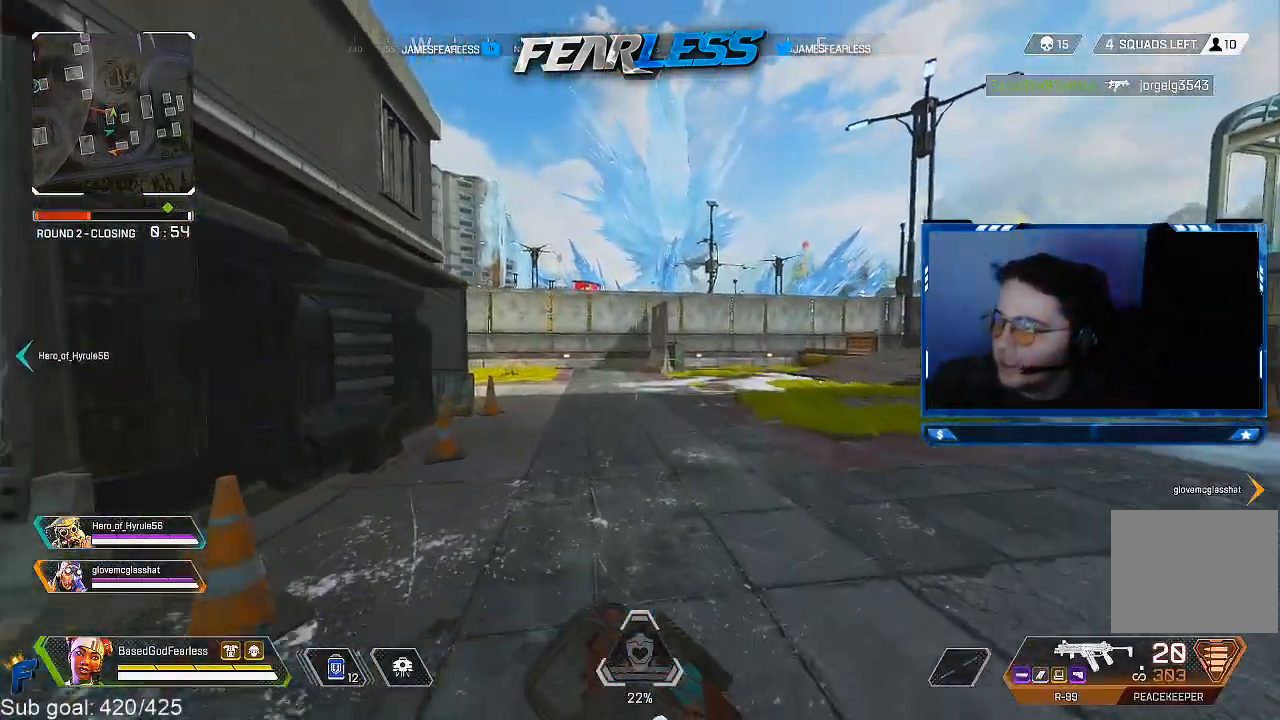
{"buttons": ["L2"], "left_stick": "up", "right_stick": "center", "events": [[167, "R3", "down"], [300, "right_stick", "left"], [333, "R3", "up"], [367, "right_stick", "center"], [417, "L2", "down"]]}
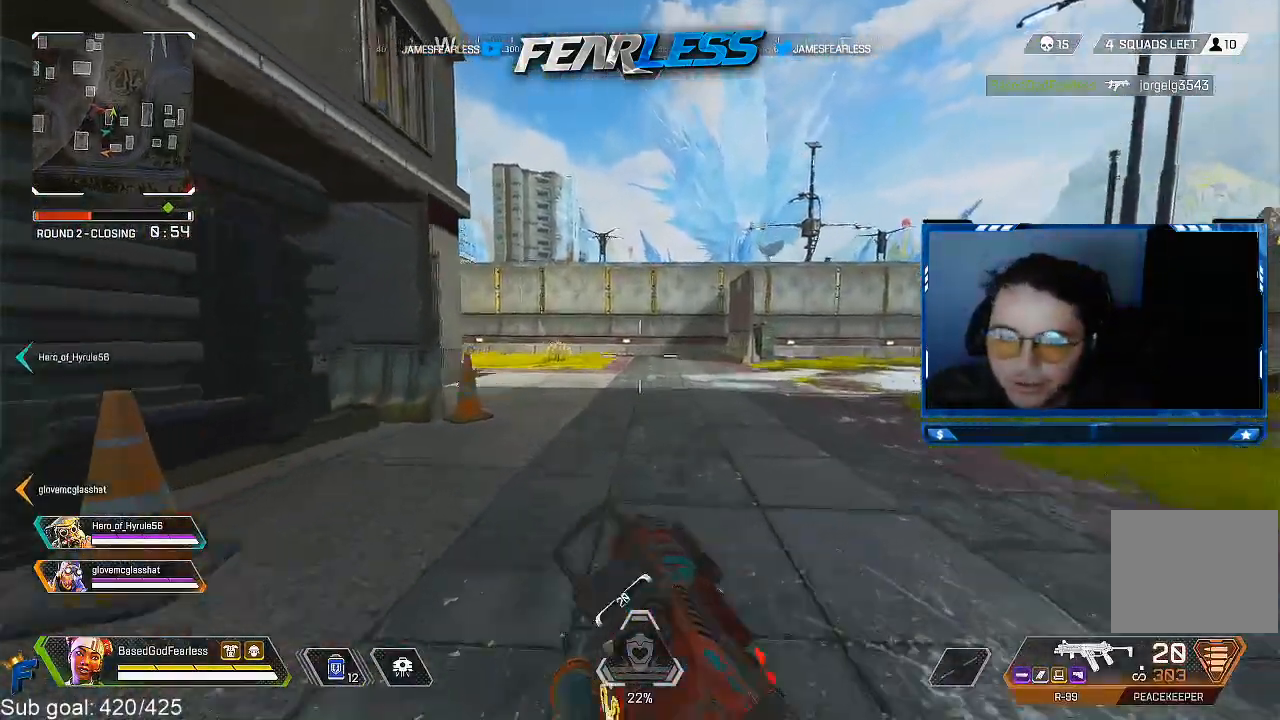
{"buttons": ["L3"], "left_stick": "up", "right_stick": "center", "events": [[50, "TRIANGLE", "down"], [67, "L2", "up"], [150, "TRIANGLE", "up"], [333, "right_stick", "left"], [433, "right_stick", "center"], [500, "L3", "down"]]}
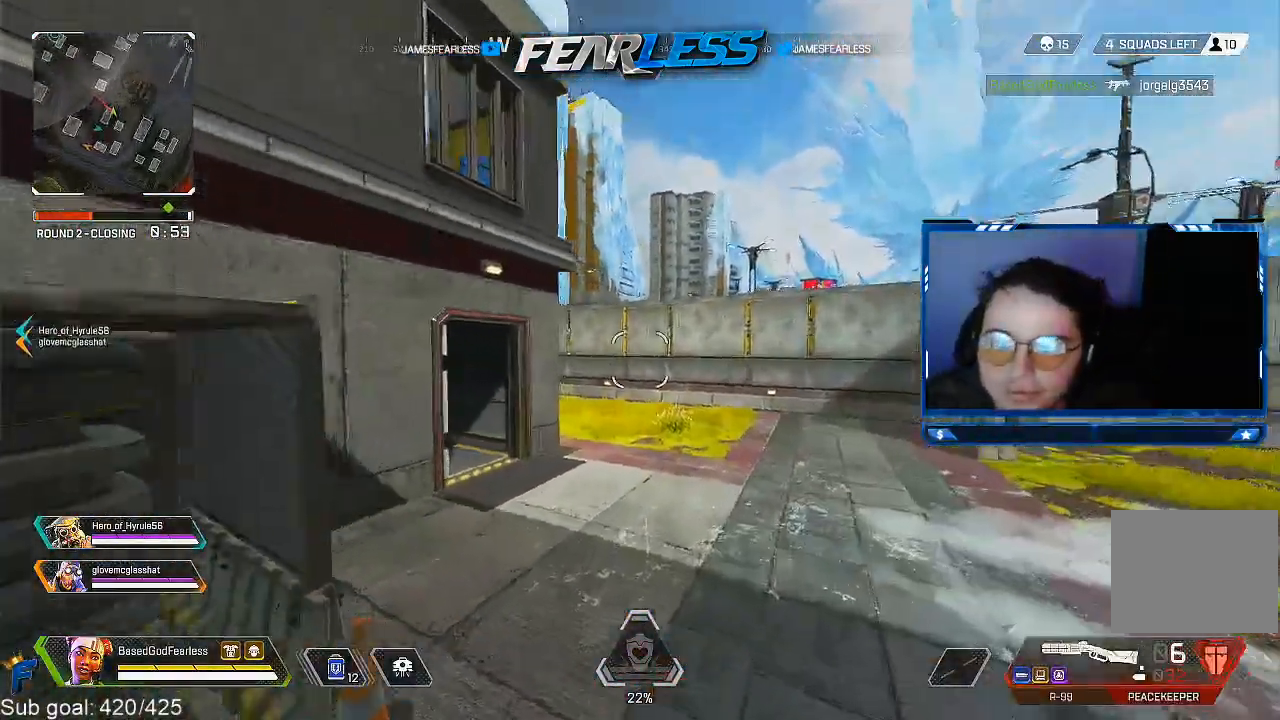
{"buttons": ["TRIANGLE"], "left_stick": "up", "right_stick": "center", "events": [[217, "L3", "up"], [417, "TRIANGLE", "down"]]}
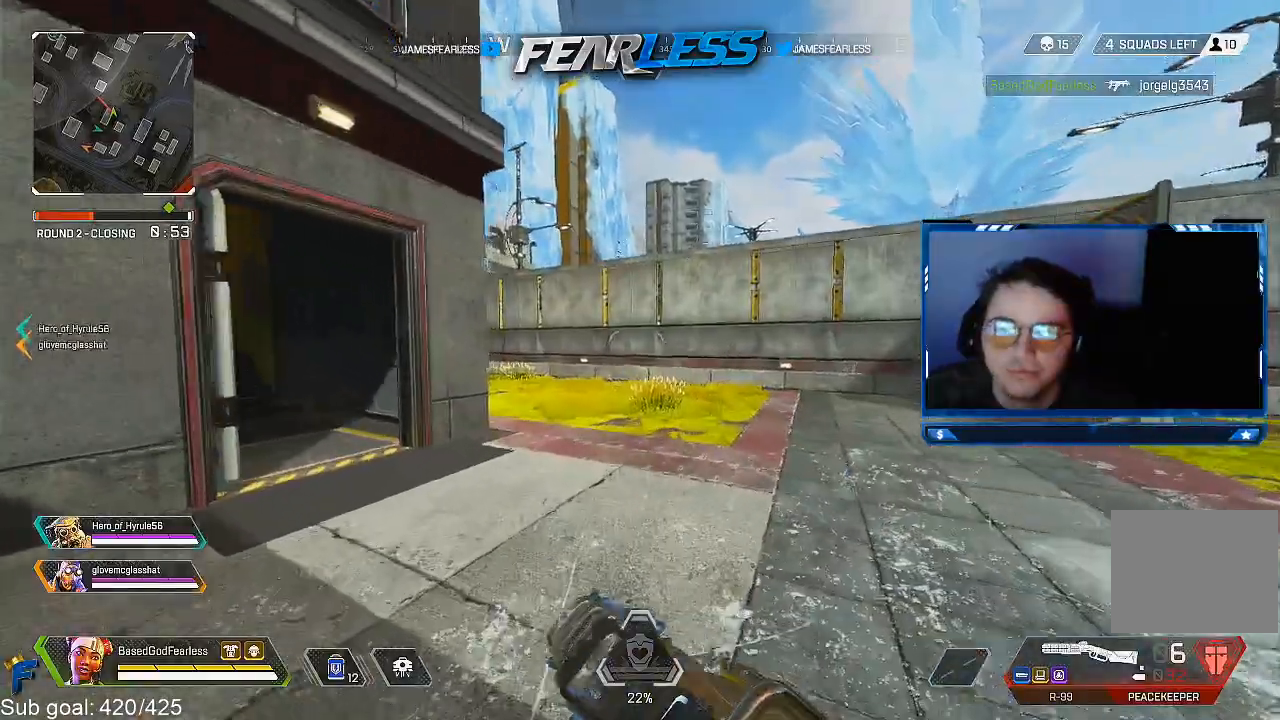
{"buttons": [], "left_stick": "up", "right_stick": "center", "events": [[183, "TRIANGLE", "up"], [417, "right_stick", "left"], [500, "right_stick", "center"]]}
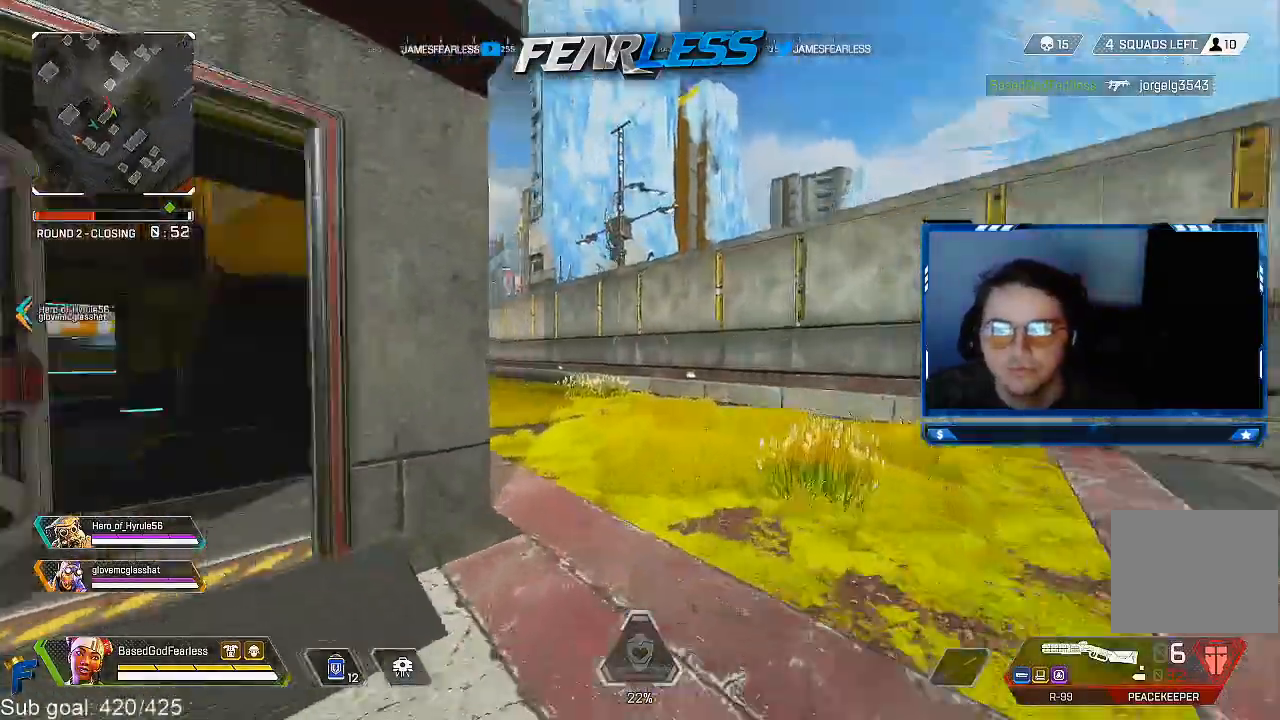
{"buttons": [], "left_stick": "up", "right_stick": "center", "events": []}
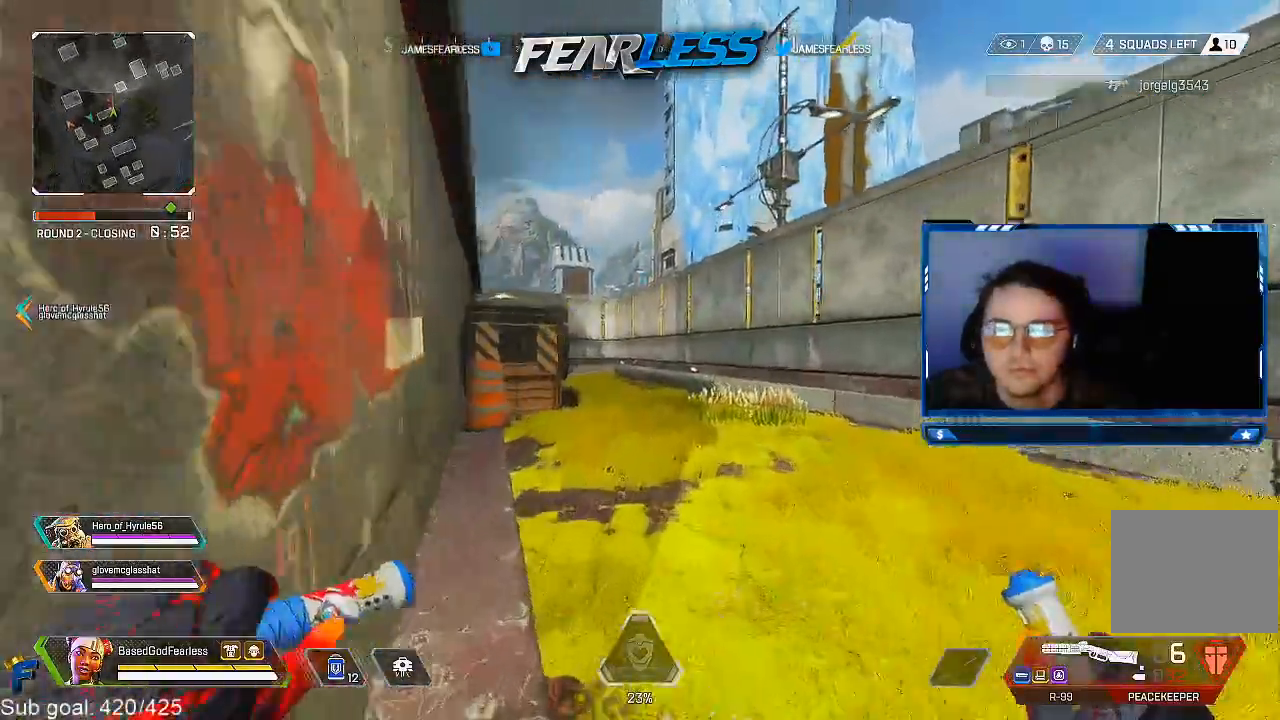
{"buttons": [], "left_stick": "up", "right_stick": "center", "events": []}
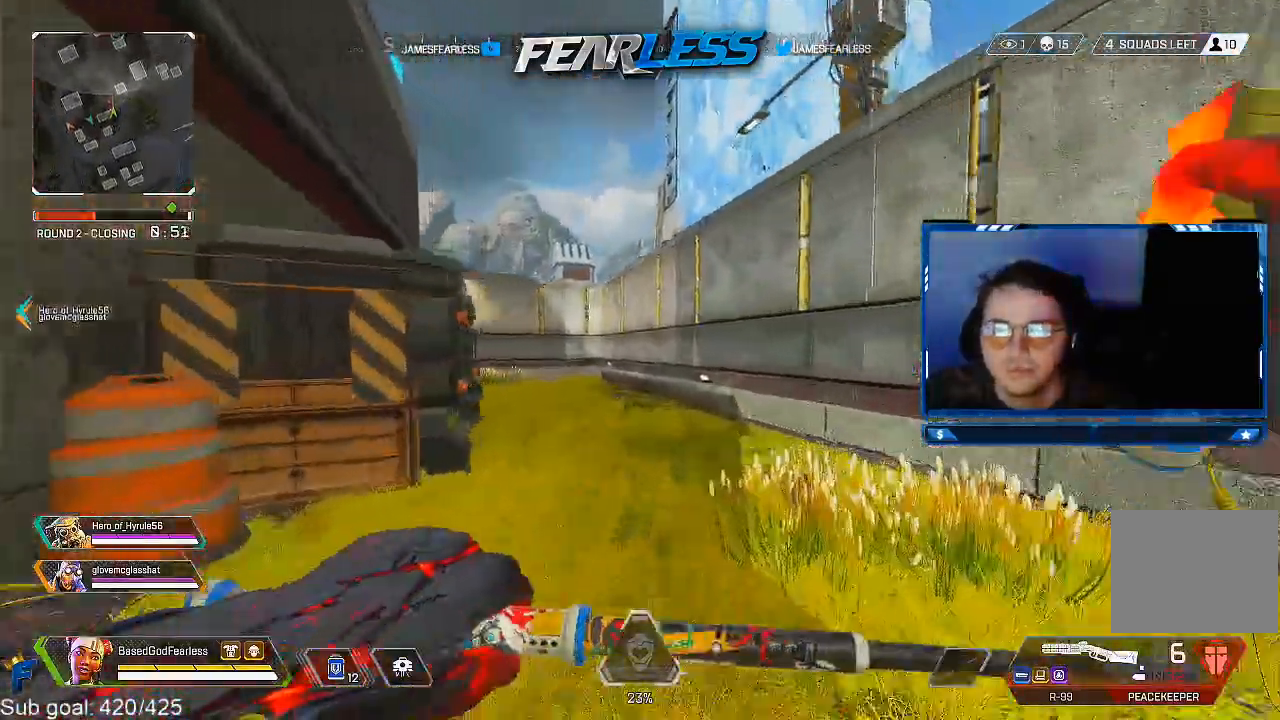
{"buttons": [], "left_stick": "up", "right_stick": "center", "events": []}
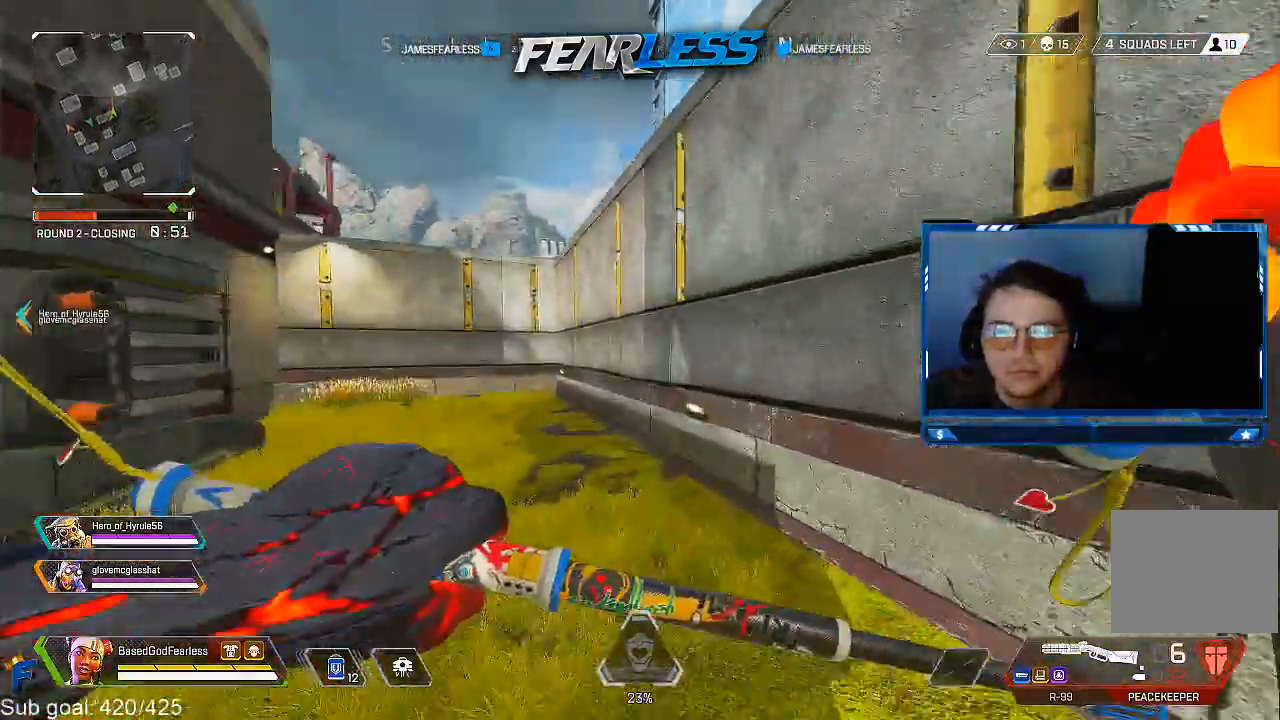
{"buttons": ["L2"], "left_stick": "up", "right_stick": "center", "events": [[50, "right_stick", "up-right"], [67, "L2", "down"], [383, "right_stick", "center"]]}
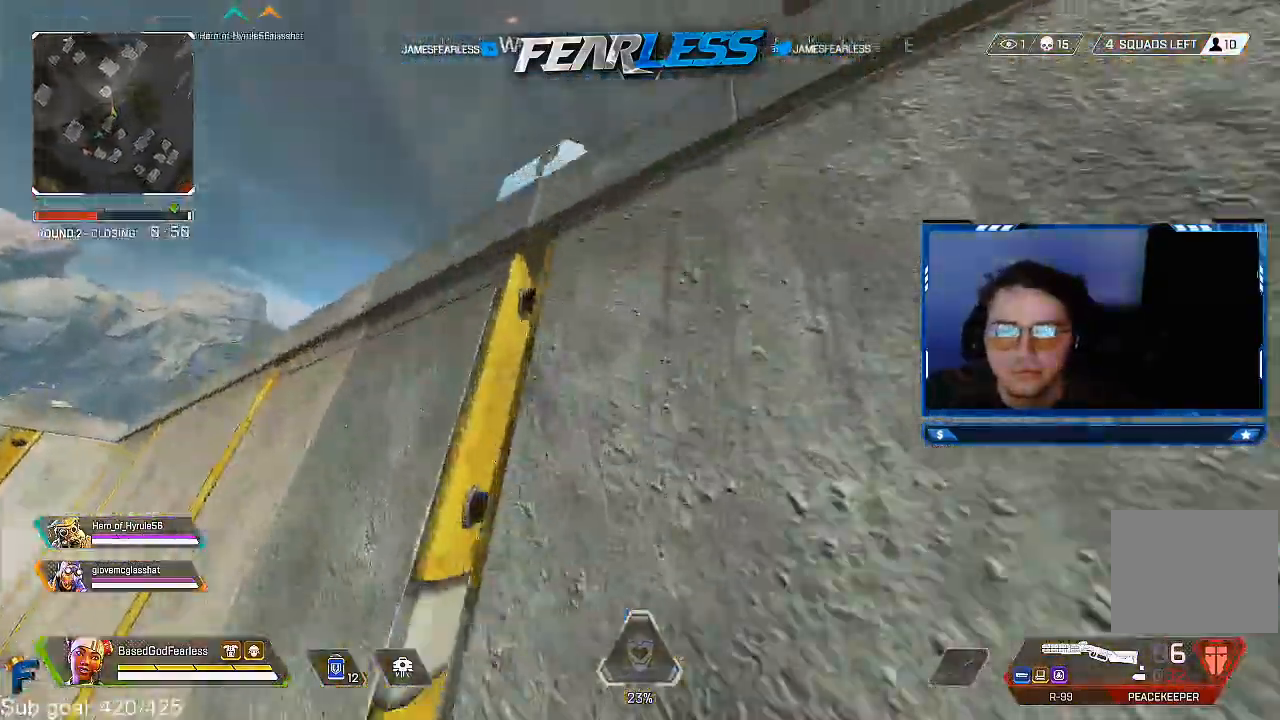
{"buttons": [], "left_stick": "up", "right_stick": "center", "events": [[133, "right_stick", "down"], [283, "right_stick", "center"], [450, "L2", "up"]]}
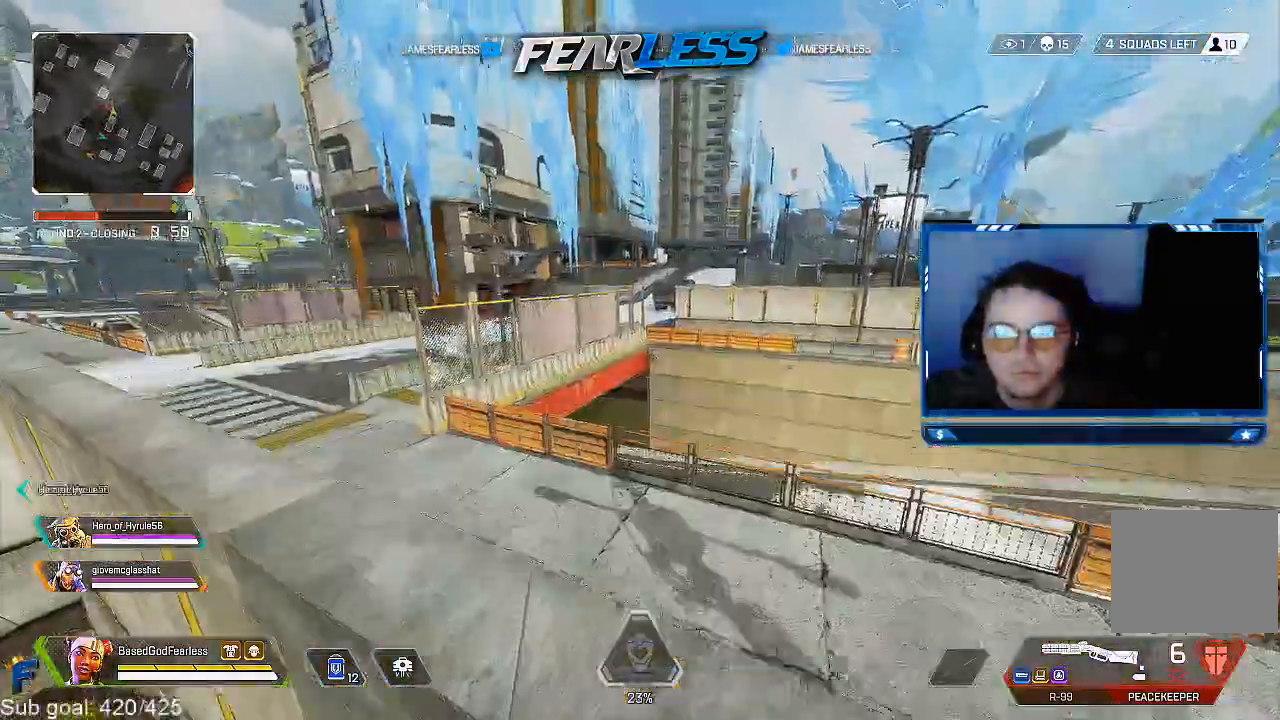
{"buttons": ["L3"], "left_stick": "up", "right_stick": "center", "events": [[33, "right_stick", "left"], [50, "L3", "down"], [183, "right_stick", "center"]]}
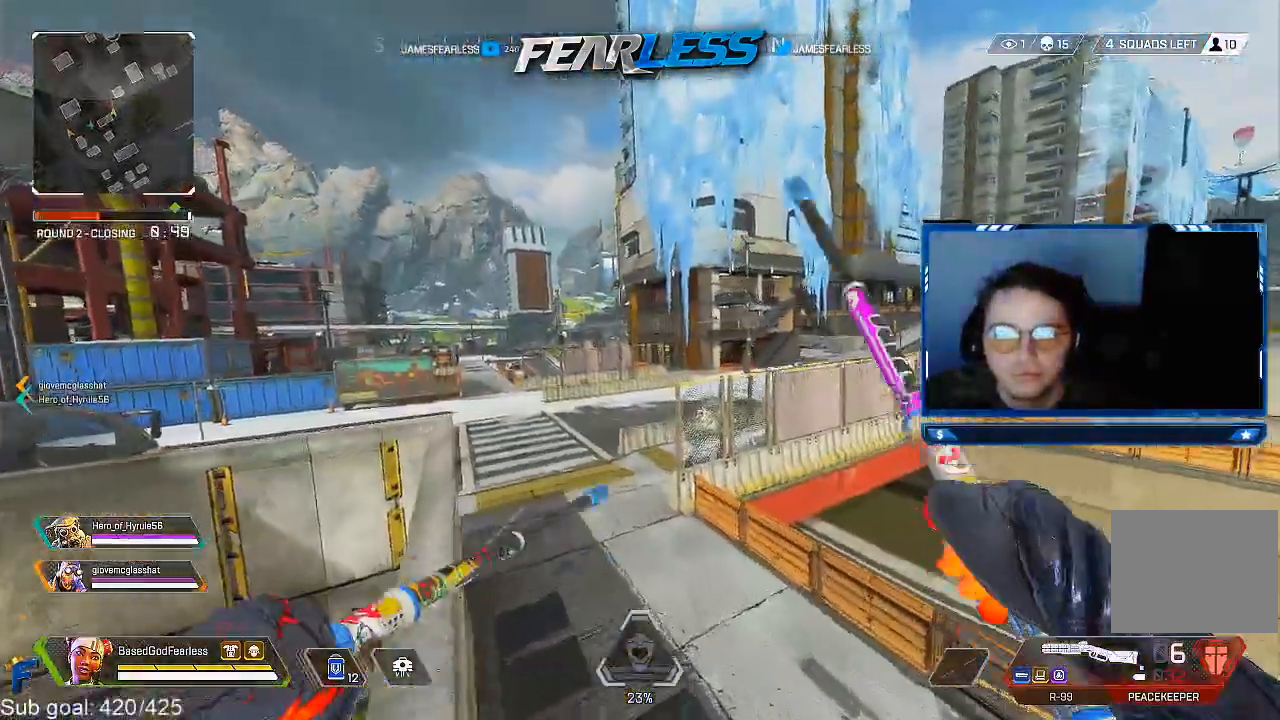
{"buttons": [], "left_stick": "up", "right_stick": "center", "events": [[33, "R3", "down"], [133, "L3", "up"], [150, "right_stick", "up"], [200, "R3", "up"], [283, "right_stick", "center"]]}
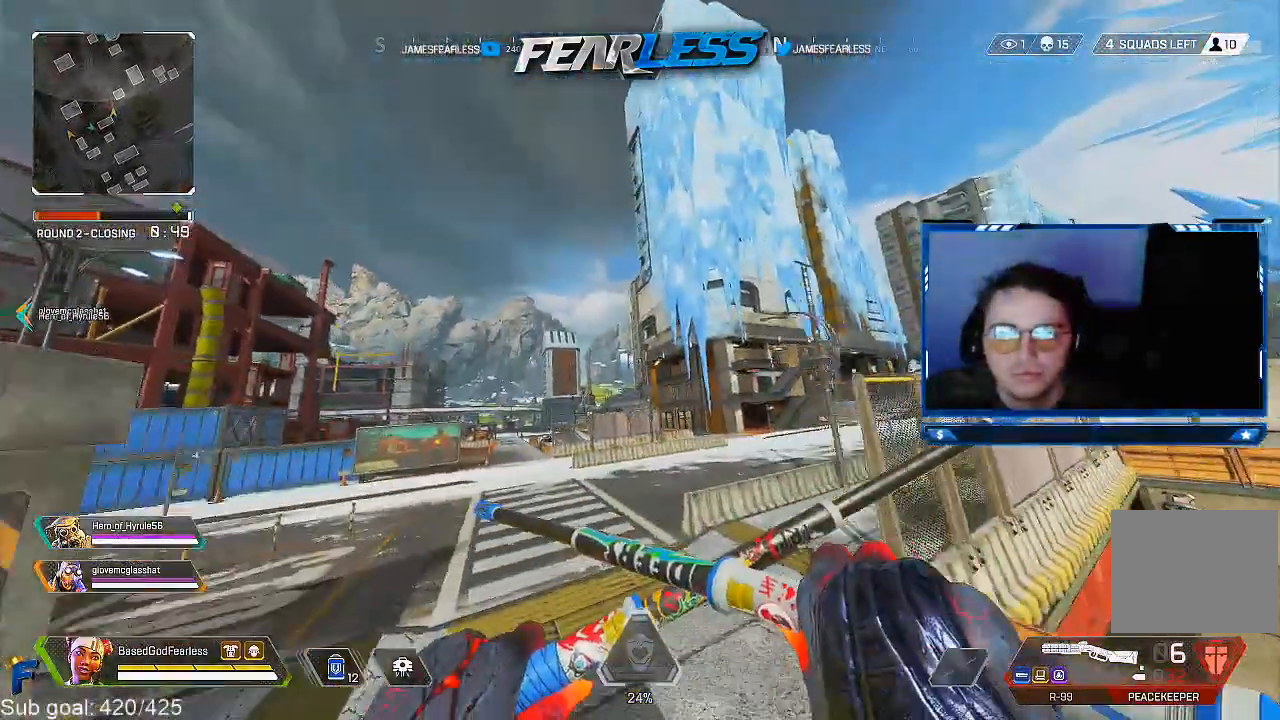
{"buttons": ["L3"], "left_stick": "up", "right_stick": "center", "events": [[267, "right_stick", "down-left"], [317, "right_stick", "center"], [350, "L3", "down"]]}
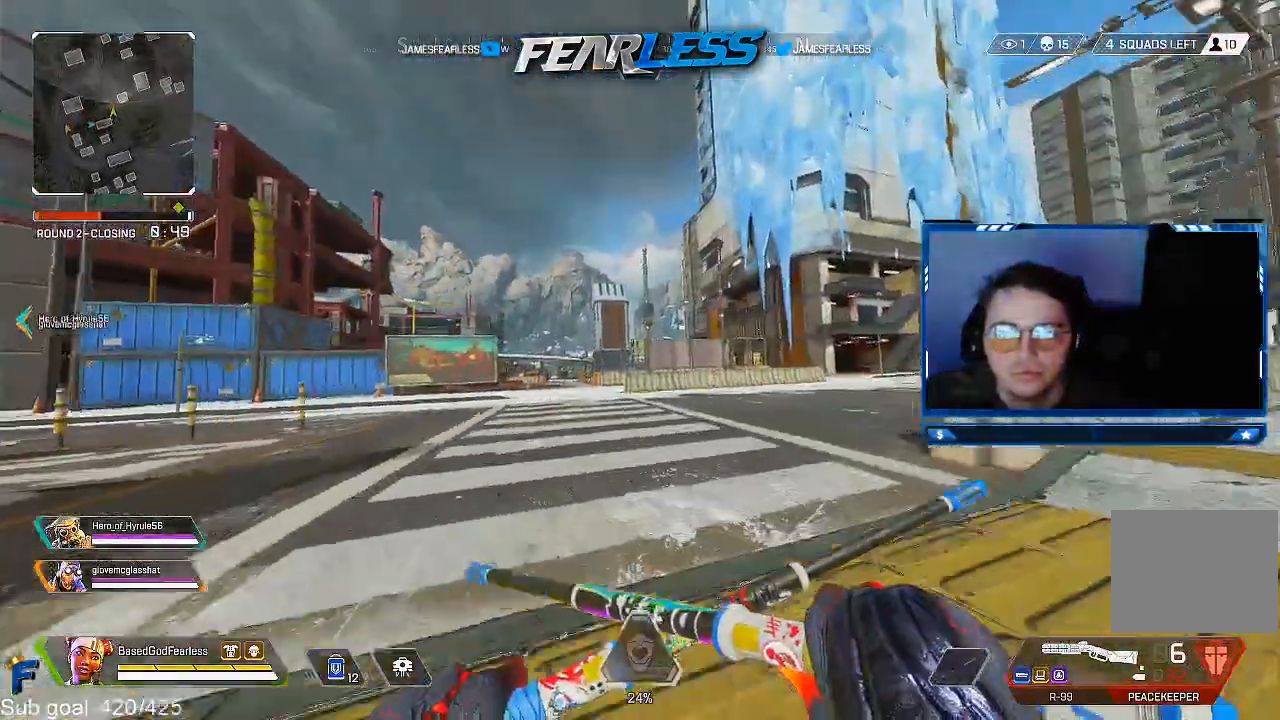
{"buttons": [], "left_stick": "up-left", "right_stick": "center", "events": [[50, "right_stick", "up"], [133, "right_stick", "center"], [200, "left_stick", "up-left"], [483, "L3", "up"]]}
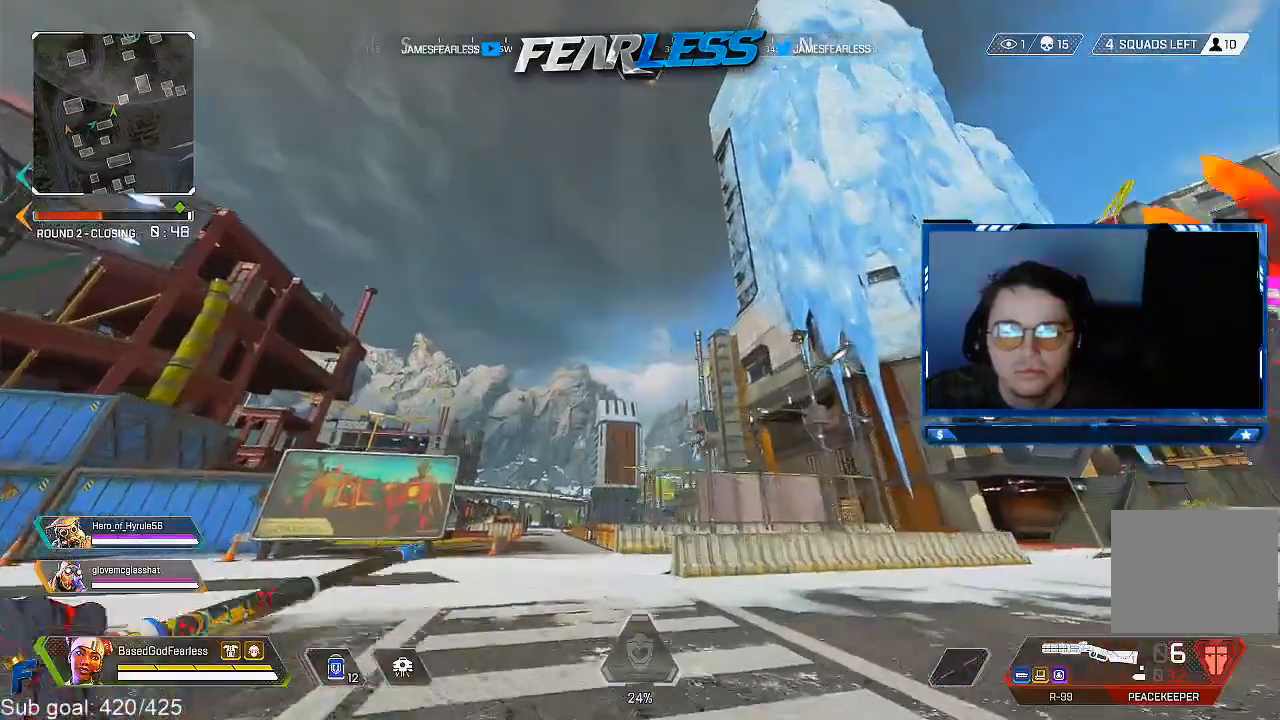
{"buttons": [], "left_stick": "up-left", "right_stick": "center", "events": [[350, "right_stick", "down"], [433, "right_stick", "center"]]}
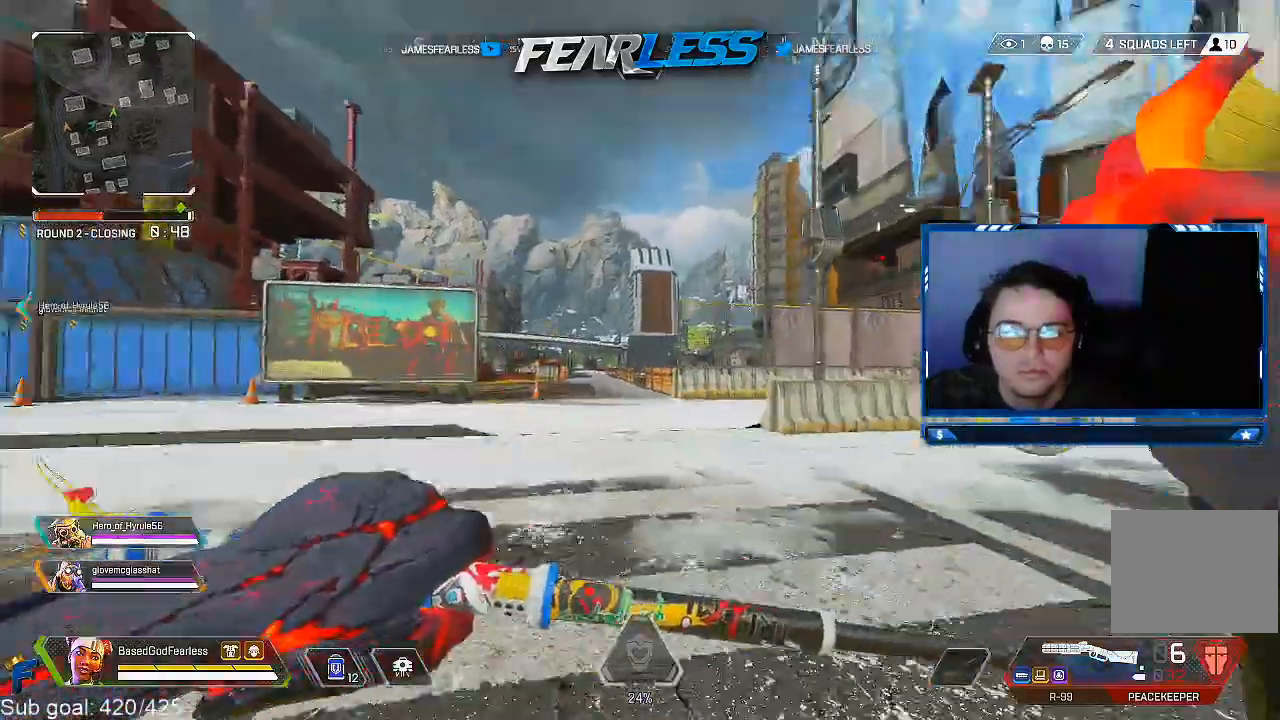
{"buttons": [], "left_stick": "up", "right_stick": "center", "events": [[150, "left_stick", "up"]]}
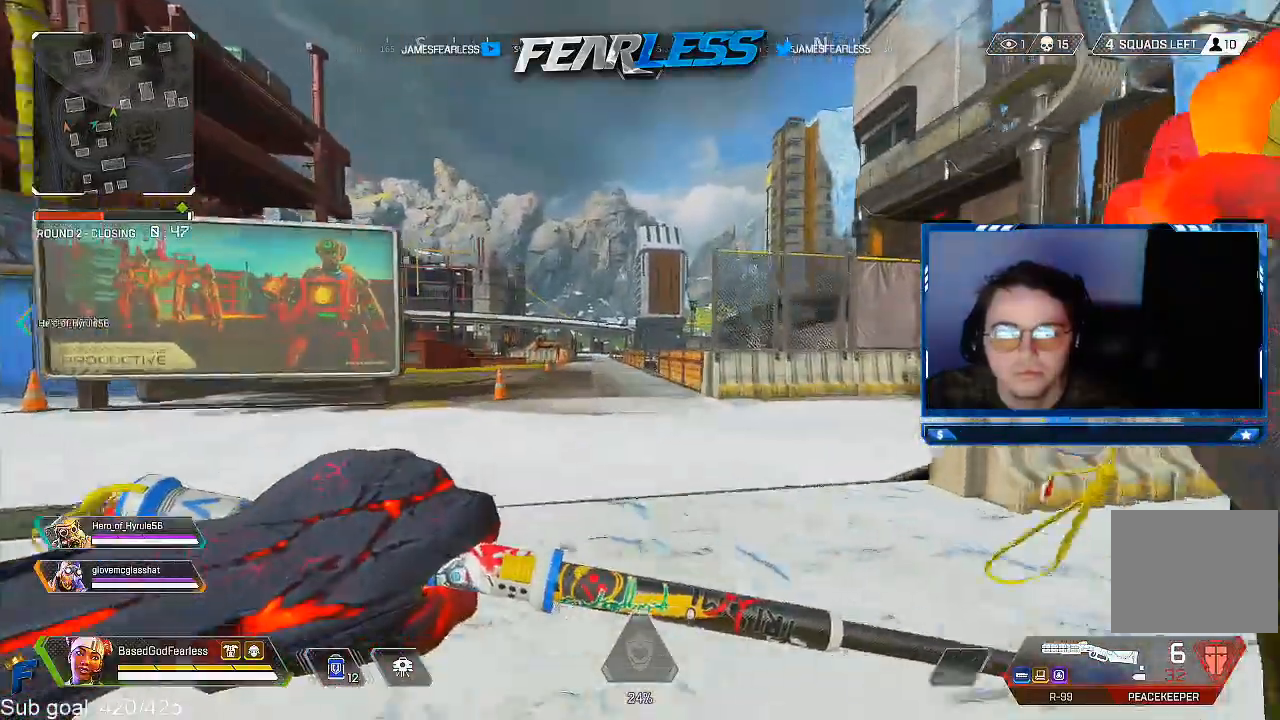
{"buttons": [], "left_stick": "up", "right_stick": "center", "events": []}
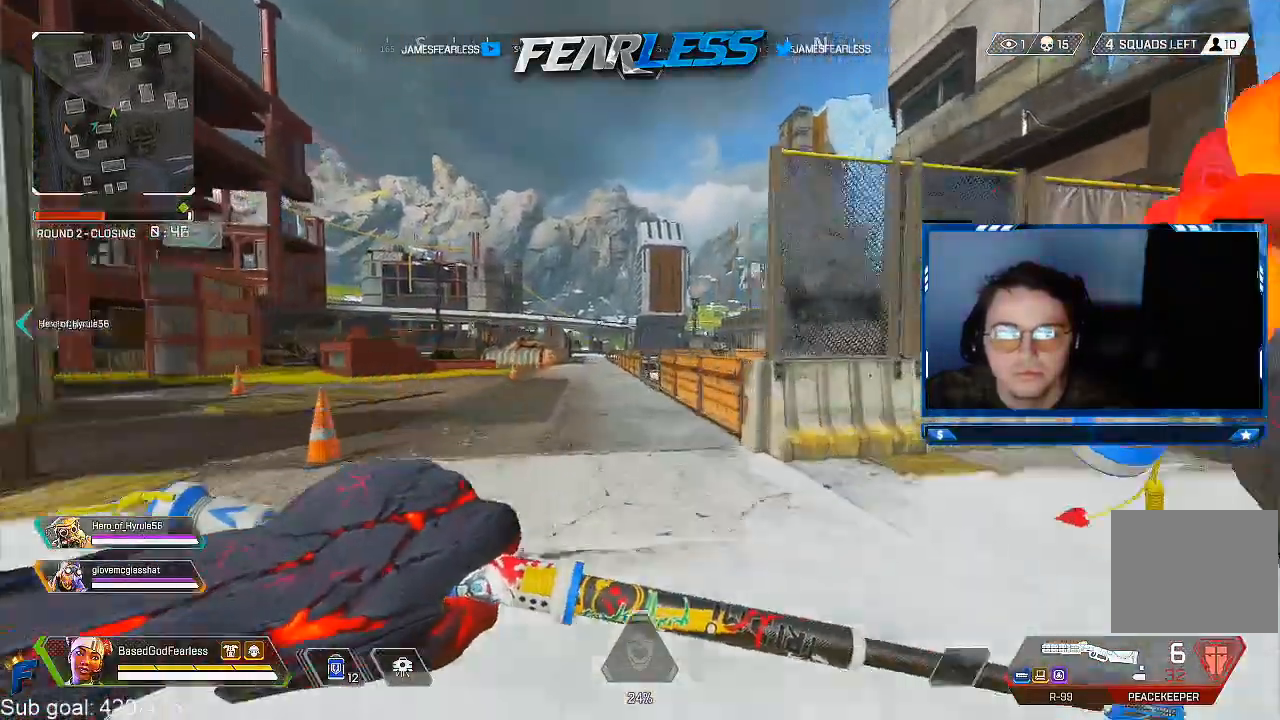
{"buttons": ["R3"], "left_stick": "up", "right_stick": "center", "events": [[483, "R3", "down"]]}
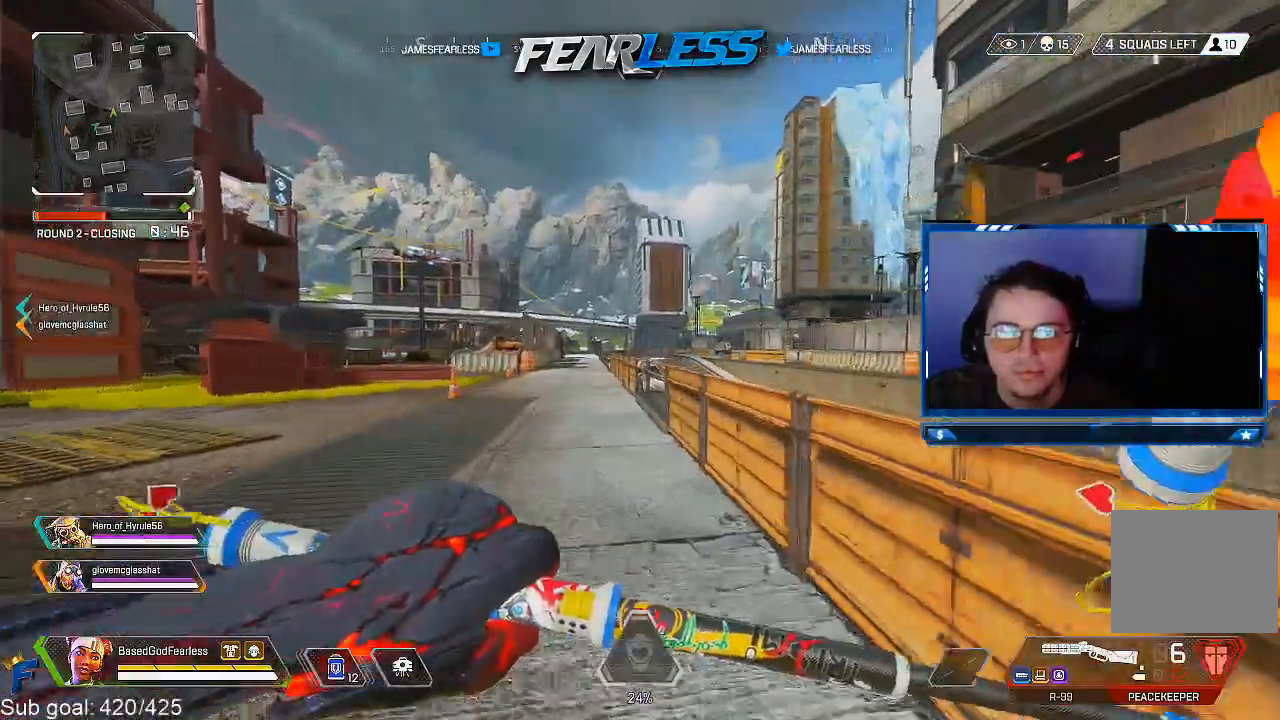
{"buttons": [], "left_stick": "up-left", "right_stick": "center", "events": [[167, "R3", "up"], [233, "left_stick", "up-left"], [300, "L2", "down"], [450, "L2", "up"]]}
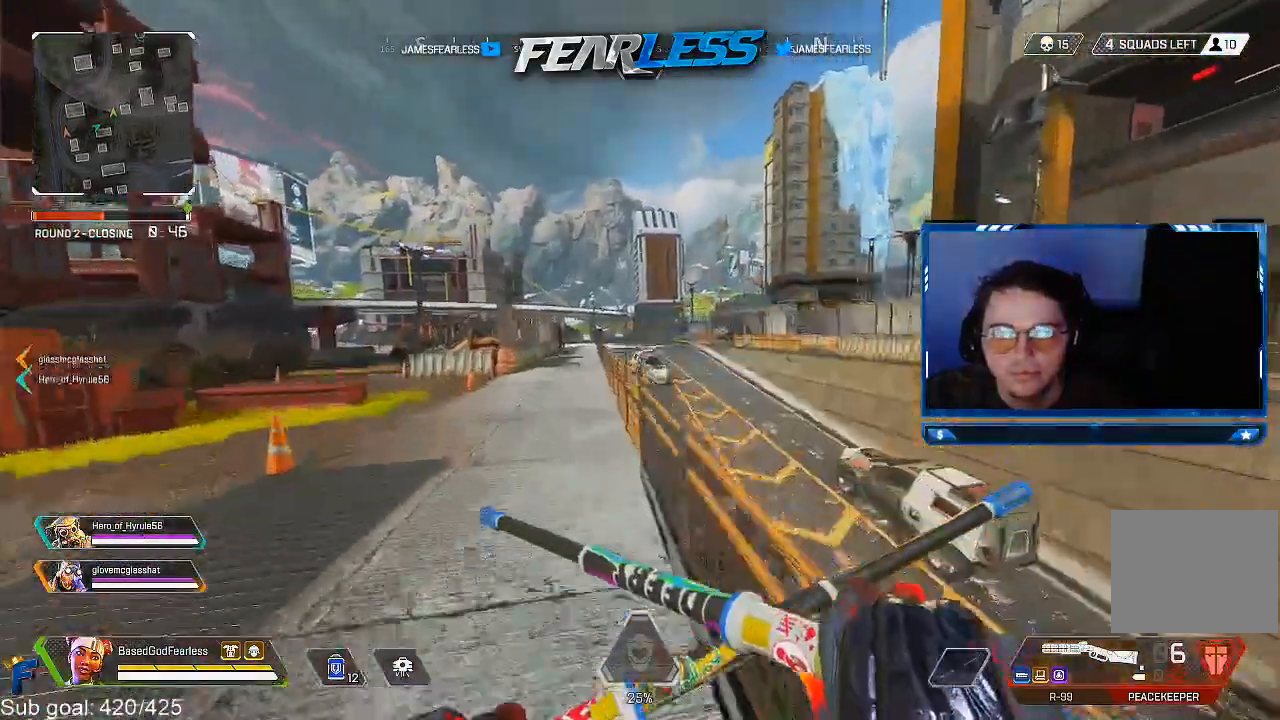
{"buttons": ["L3"], "left_stick": "up-left", "right_stick": "center", "events": [[133, "left_stick", "center"], [200, "left_stick", "up-left"], [383, "L3", "down"]]}
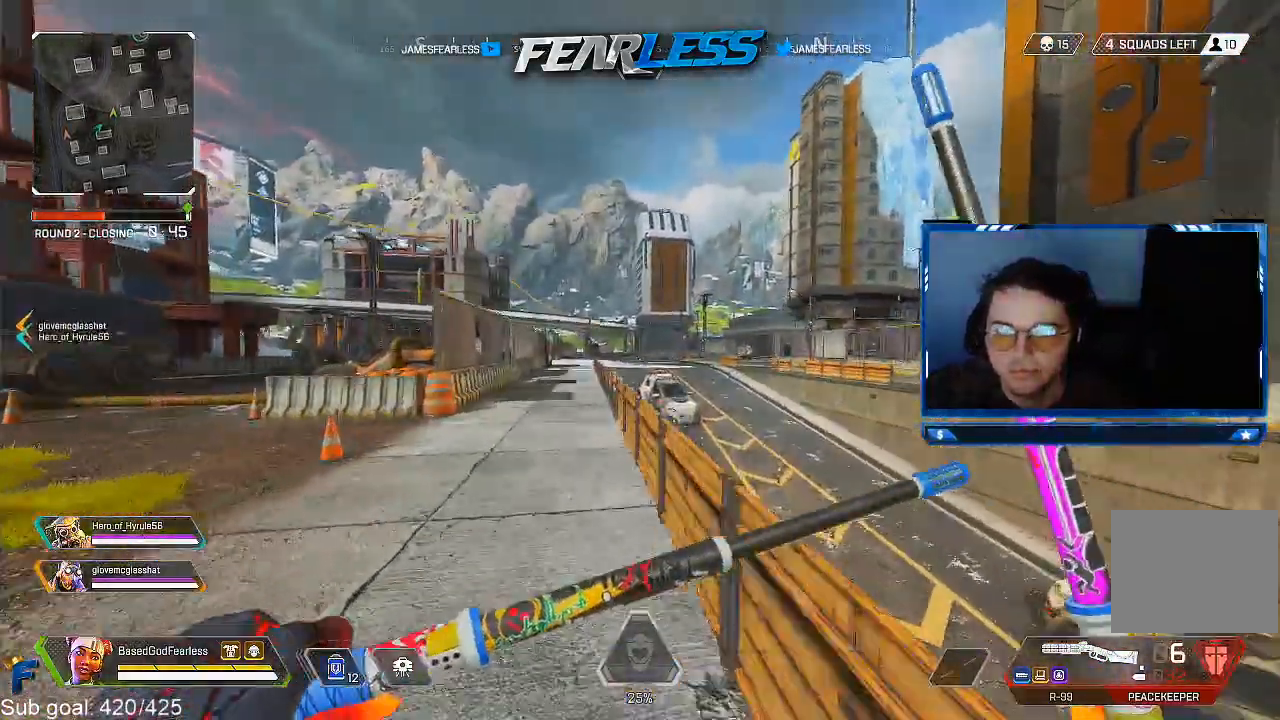
{"buttons": [], "left_stick": "up-left", "right_stick": "center", "events": [[483, "L3", "up"]]}
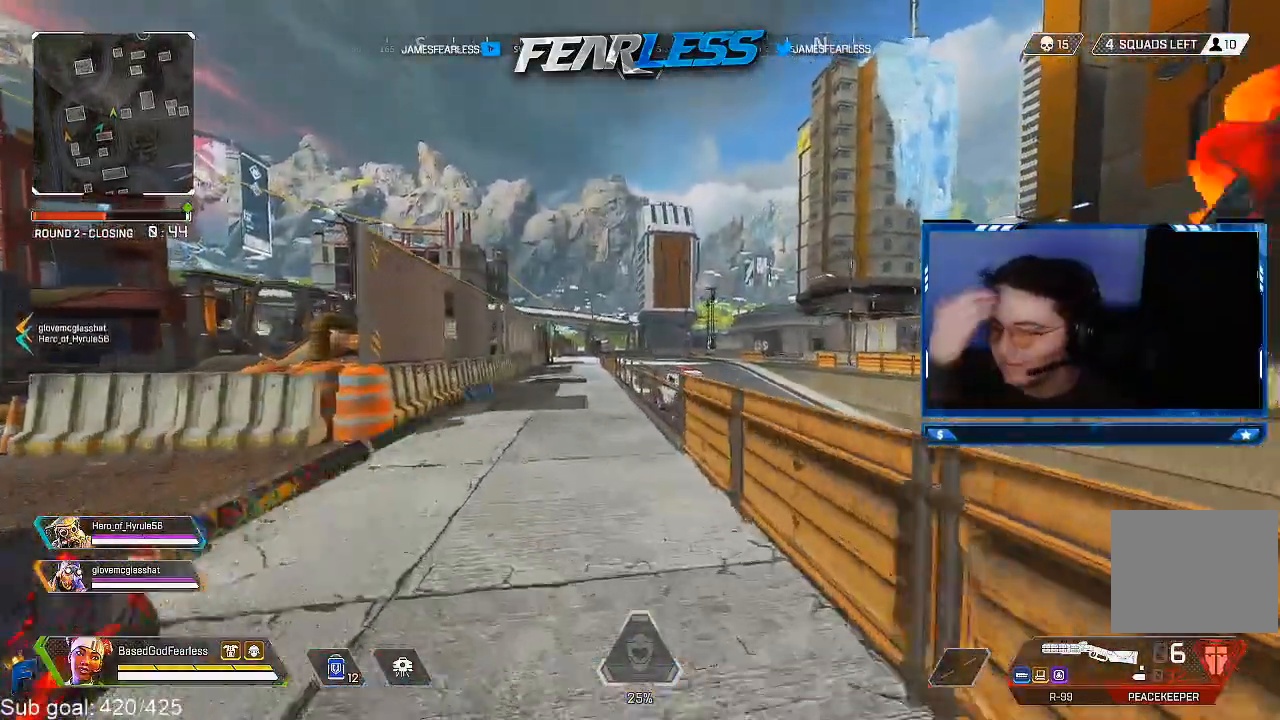
{"buttons": [], "left_stick": "up", "right_stick": "center", "events": [[383, "left_stick", "up"]]}
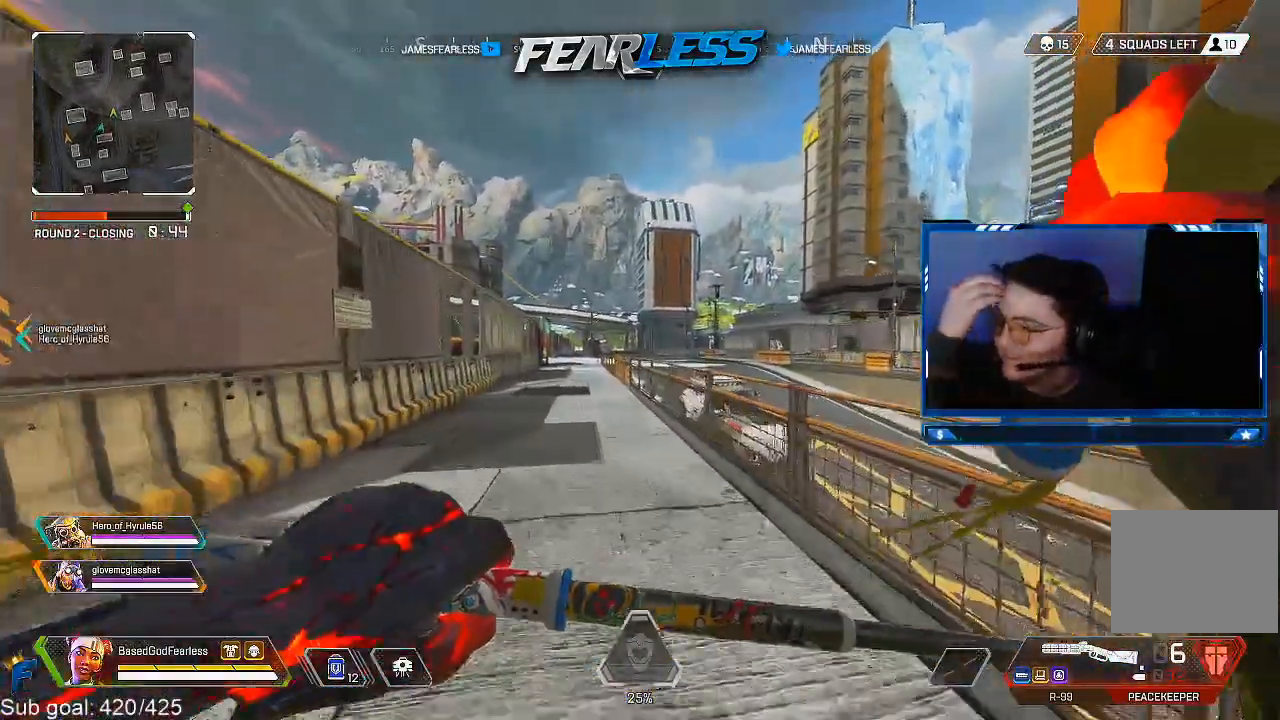
{"buttons": [], "left_stick": "up", "right_stick": "center", "events": []}
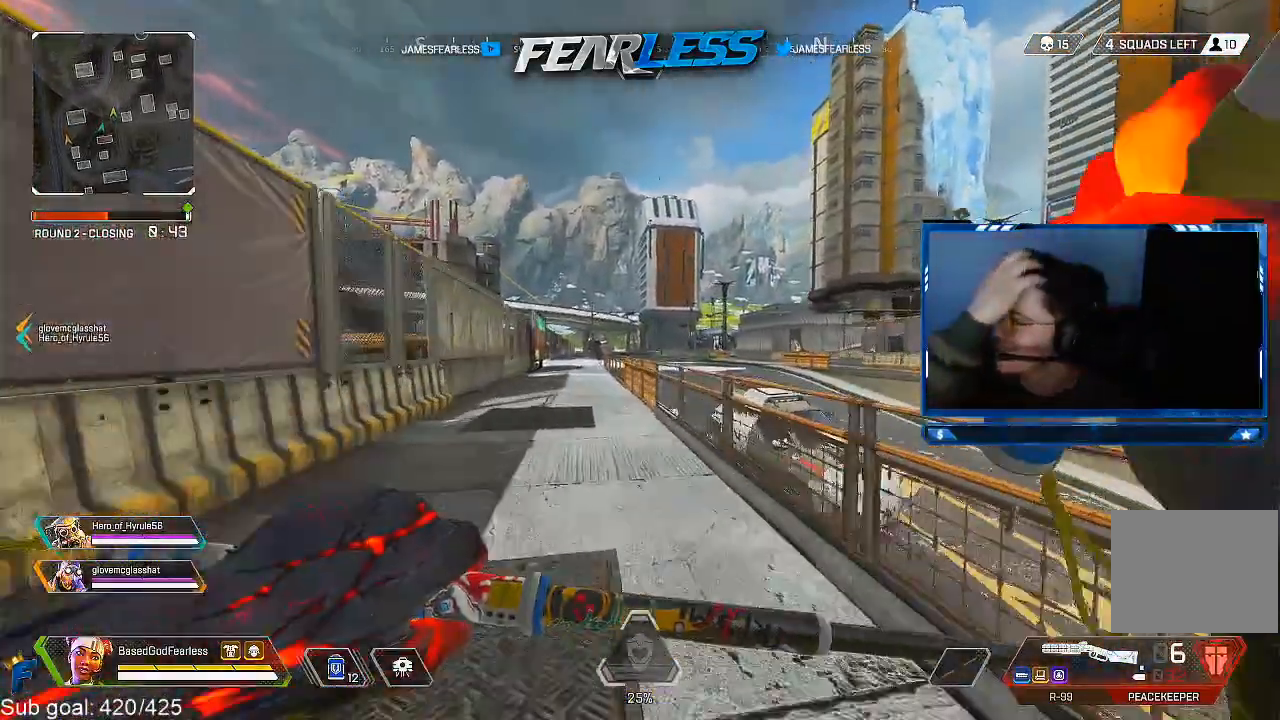
{"buttons": [], "left_stick": "up", "right_stick": "center", "events": []}
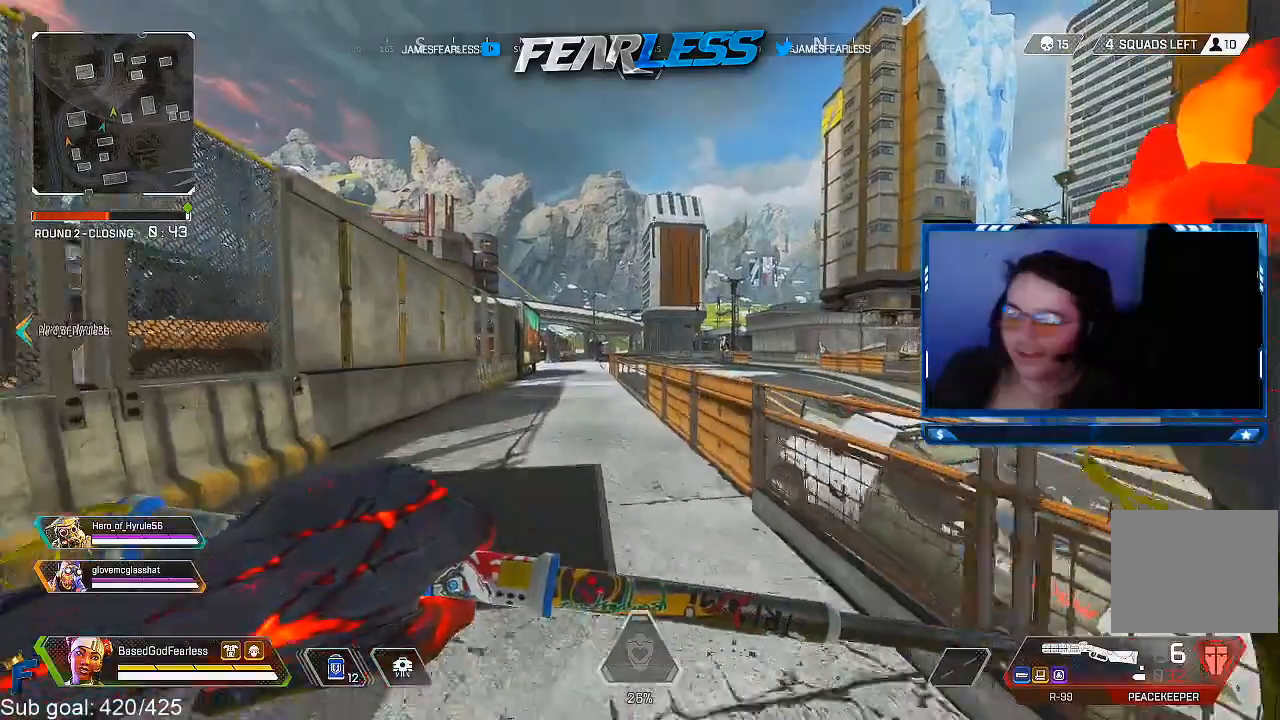
{"buttons": [], "left_stick": "up", "right_stick": "center", "events": []}
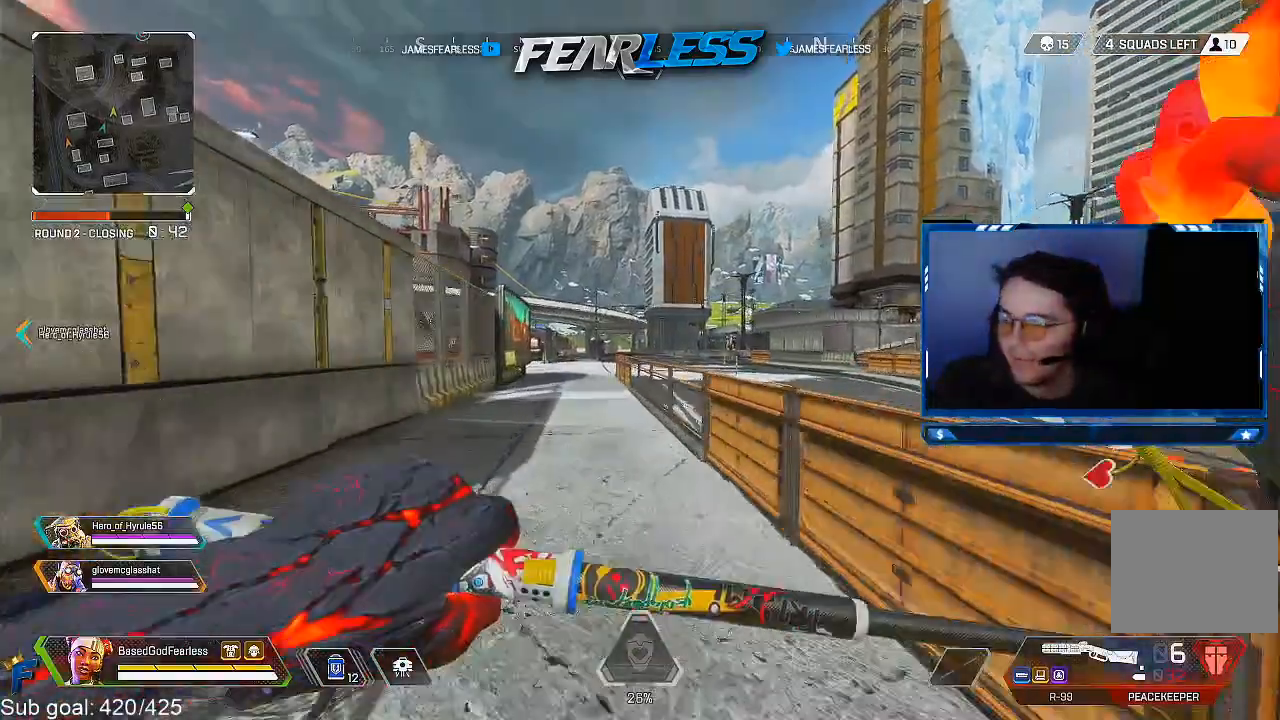
{"buttons": [], "left_stick": "up", "right_stick": "center", "events": []}
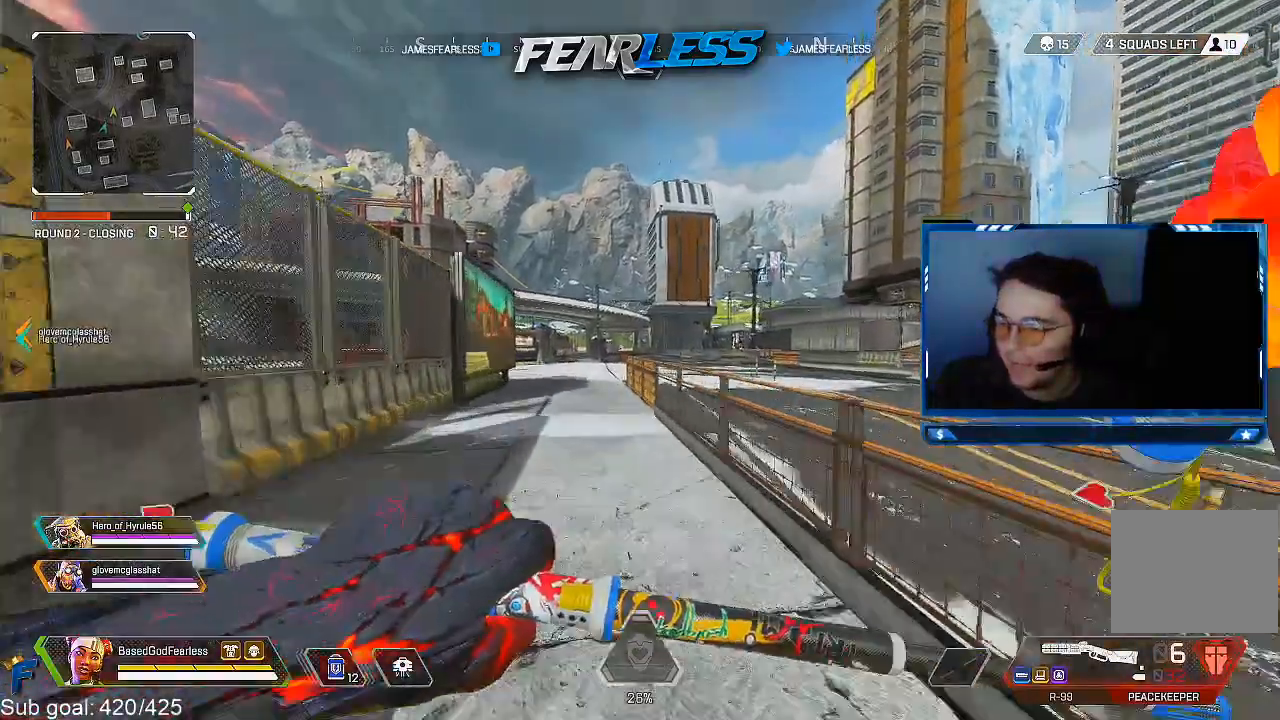
{"buttons": [], "left_stick": "up", "right_stick": "center", "events": []}
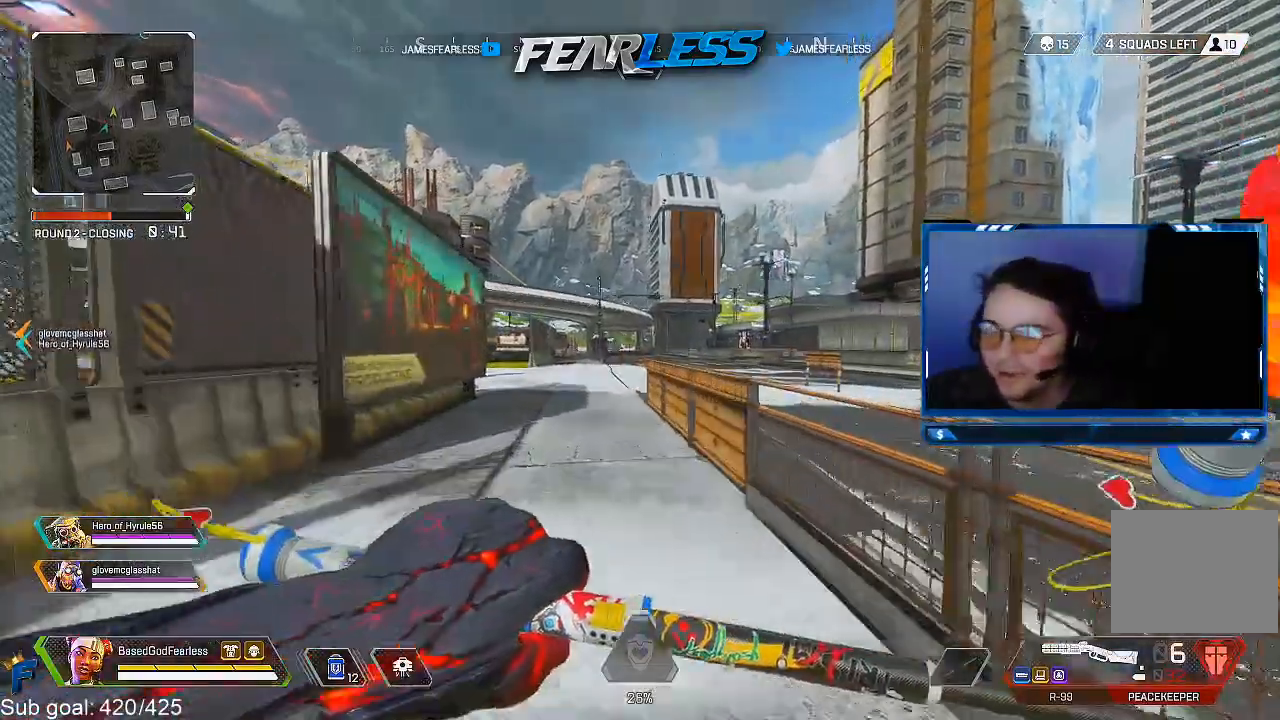
{"buttons": ["L2"], "left_stick": "up-right", "right_stick": "center", "events": [[50, "R3", "down"], [233, "R3", "up"], [333, "left_stick", "up-right"], [367, "L2", "down"]]}
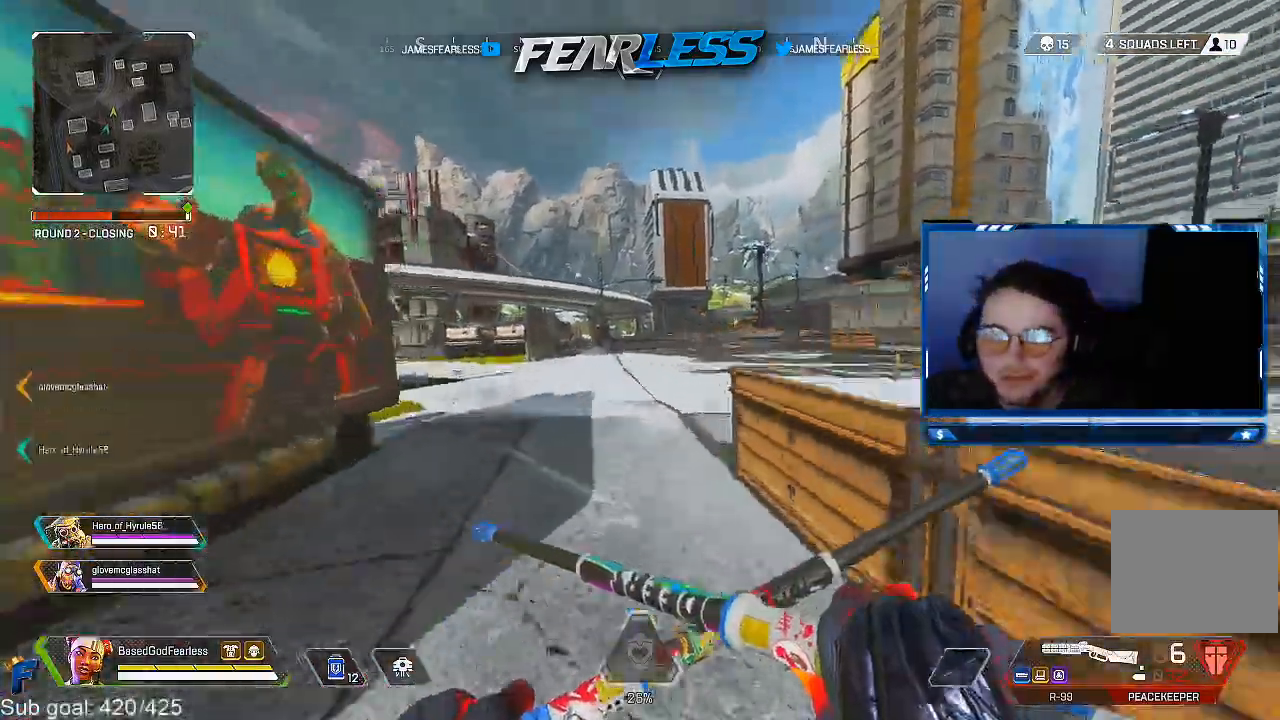
{"buttons": ["L3"], "left_stick": "up", "right_stick": "center", "events": [[17, "L2", "up"], [450, "L3", "down"], [450, "left_stick", "up"]]}
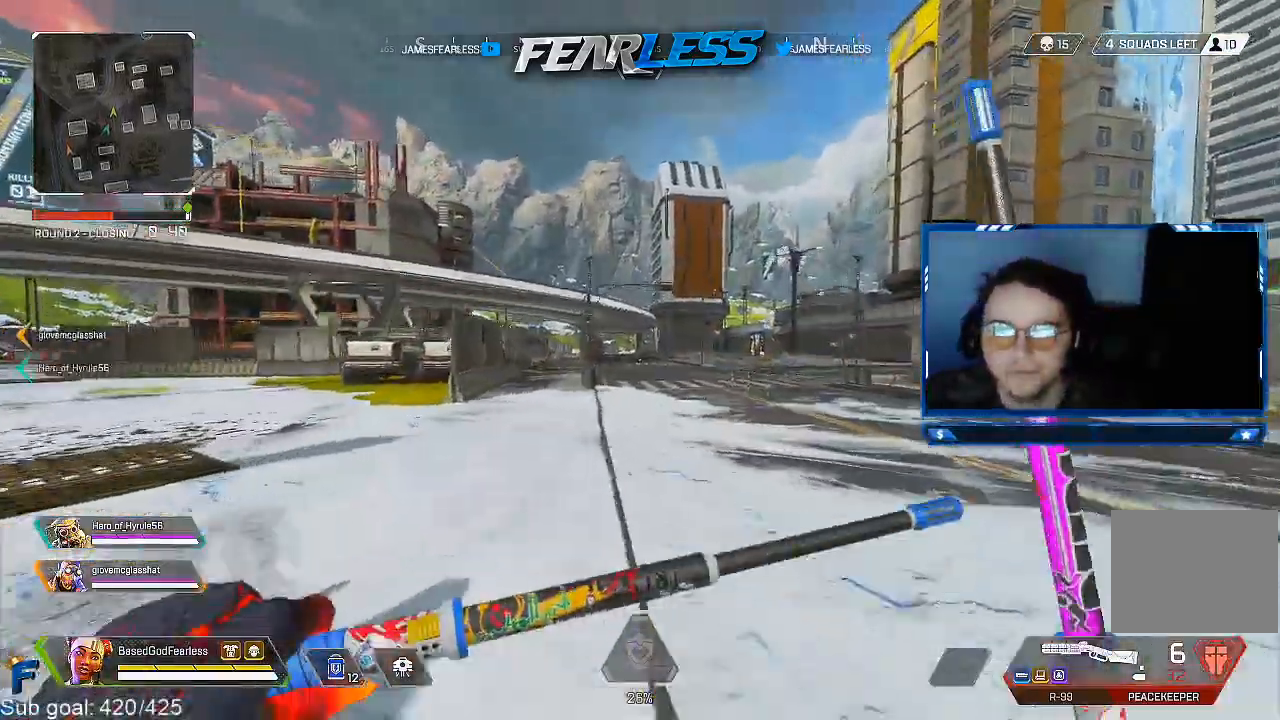
{"buttons": [], "left_stick": "up", "right_stick": "center", "events": [[167, "L3", "up"]]}